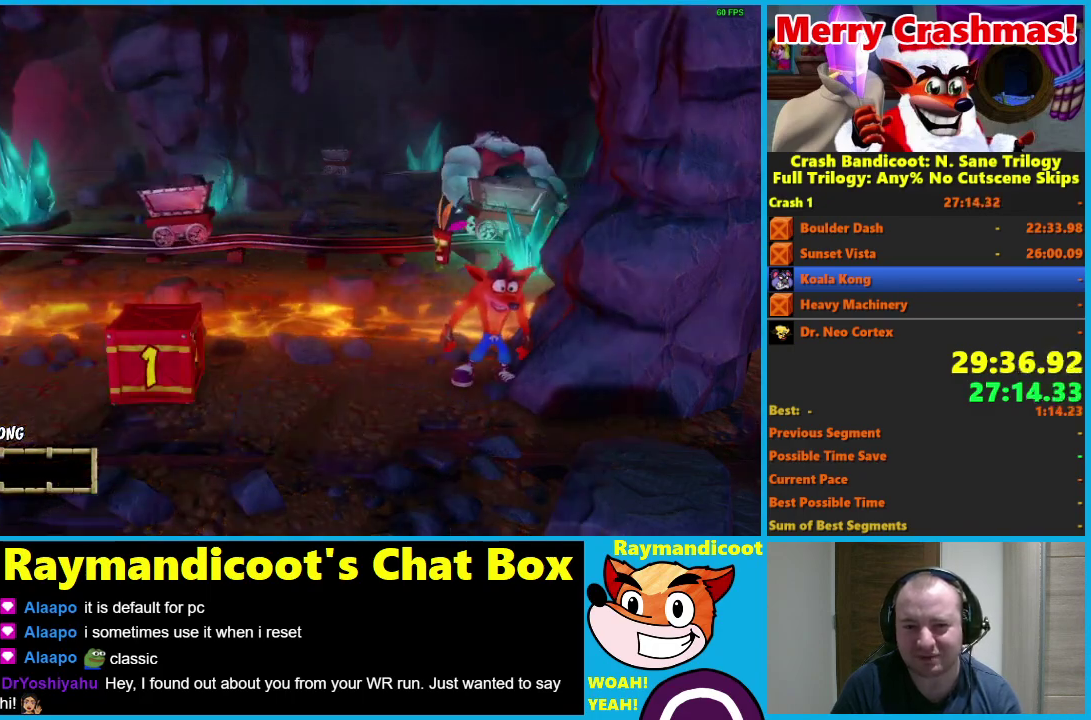
Gameplay with a controller (Xbox layout); each line is a JSON object with the inputs held at the frame after it. "events" lists button and stick changes between this image and that frame as [ms after this image, input, new state], when the widget could be followed in between. Not read: left_stick.
{"buttons": ["A"], "right_stick": "center"}
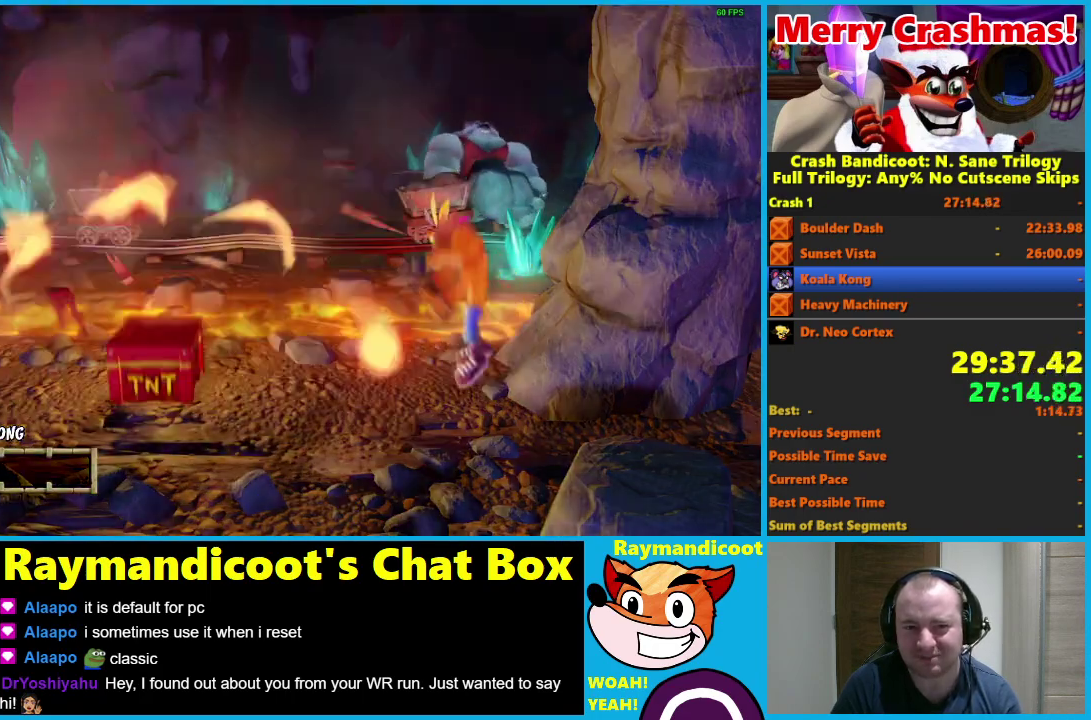
{"buttons": [], "right_stick": "center", "events": [[450, "A", "up"]]}
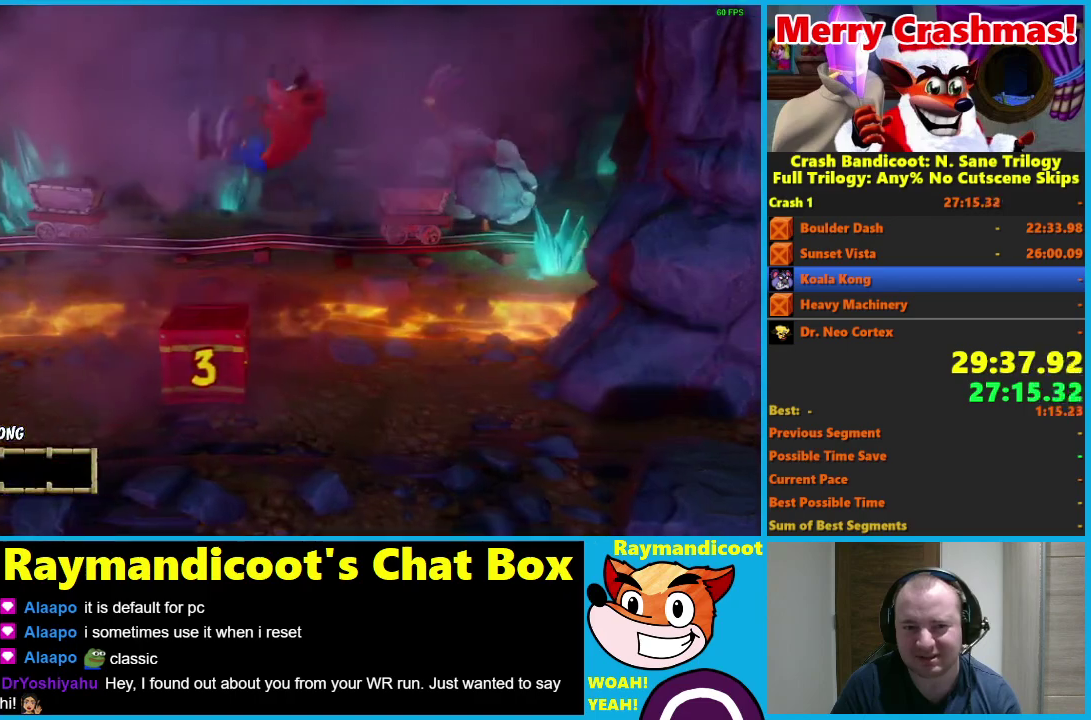
{"buttons": [], "right_stick": "center", "events": []}
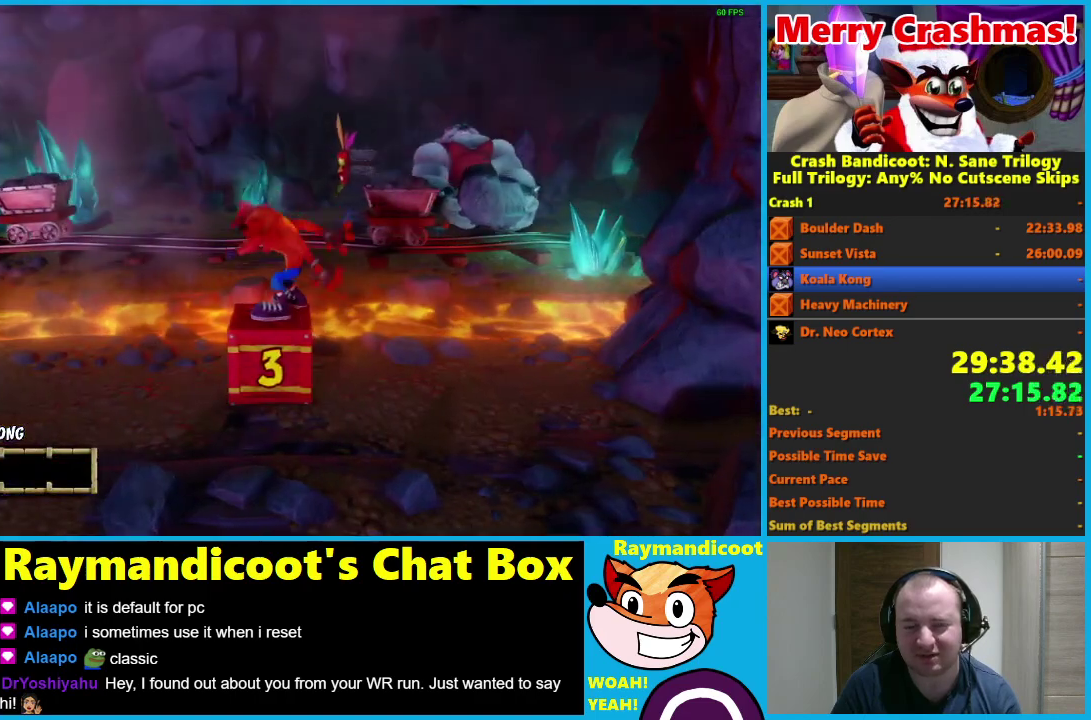
{"buttons": [], "right_stick": "center", "events": []}
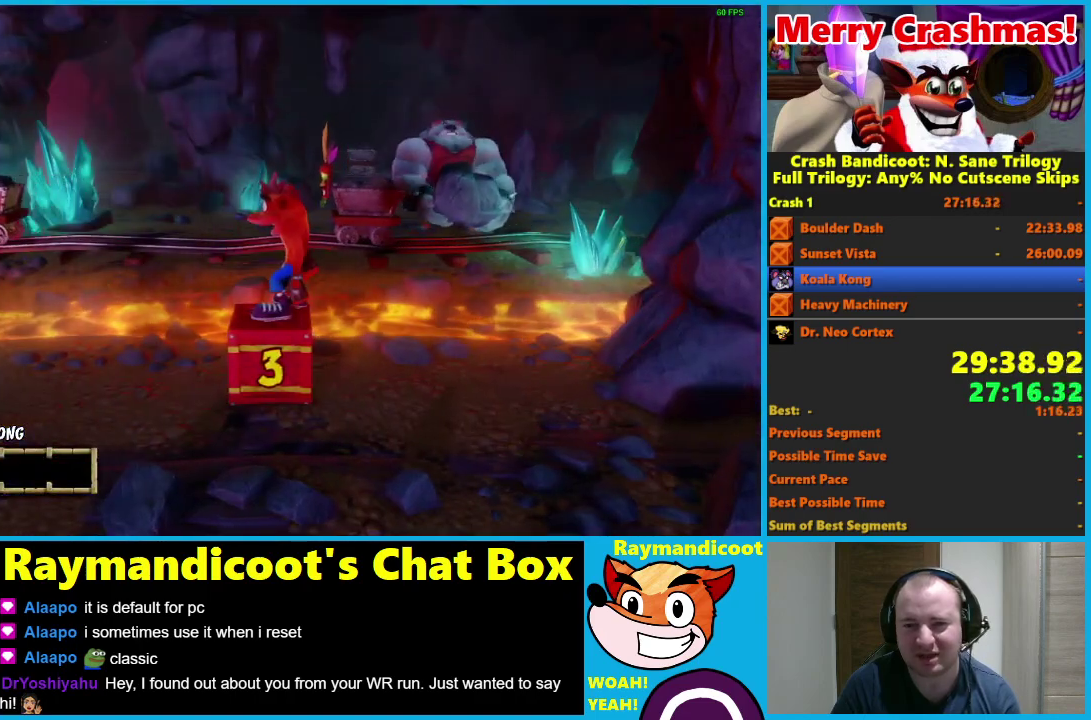
{"buttons": [], "right_stick": "center", "events": []}
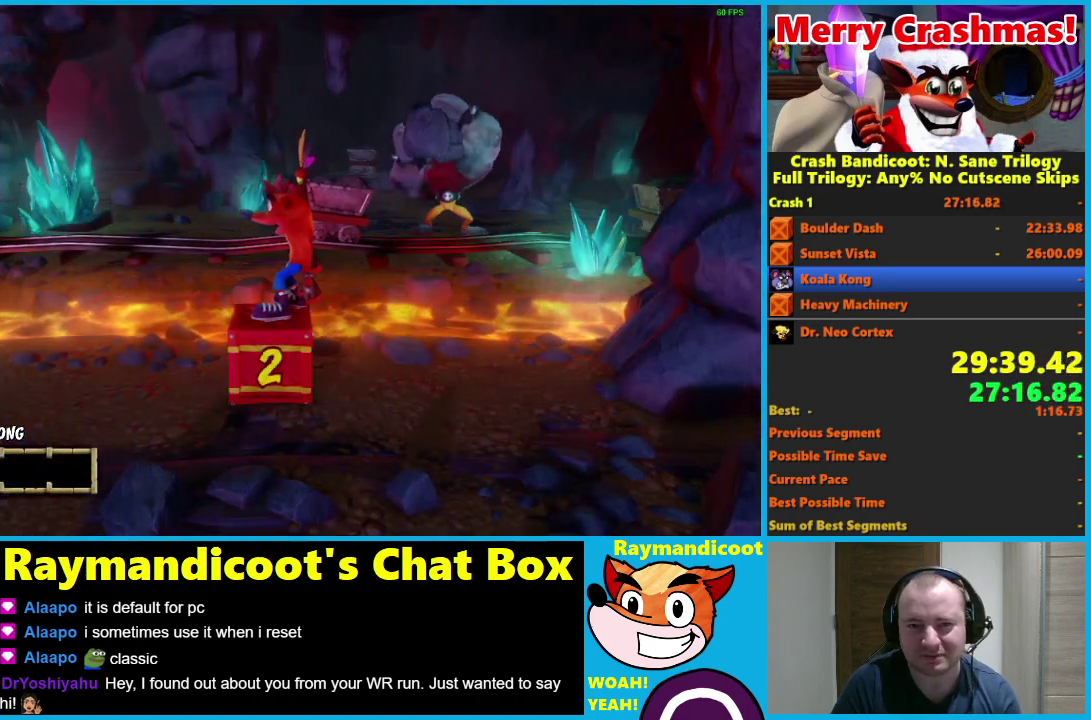
{"buttons": [], "right_stick": "center", "events": []}
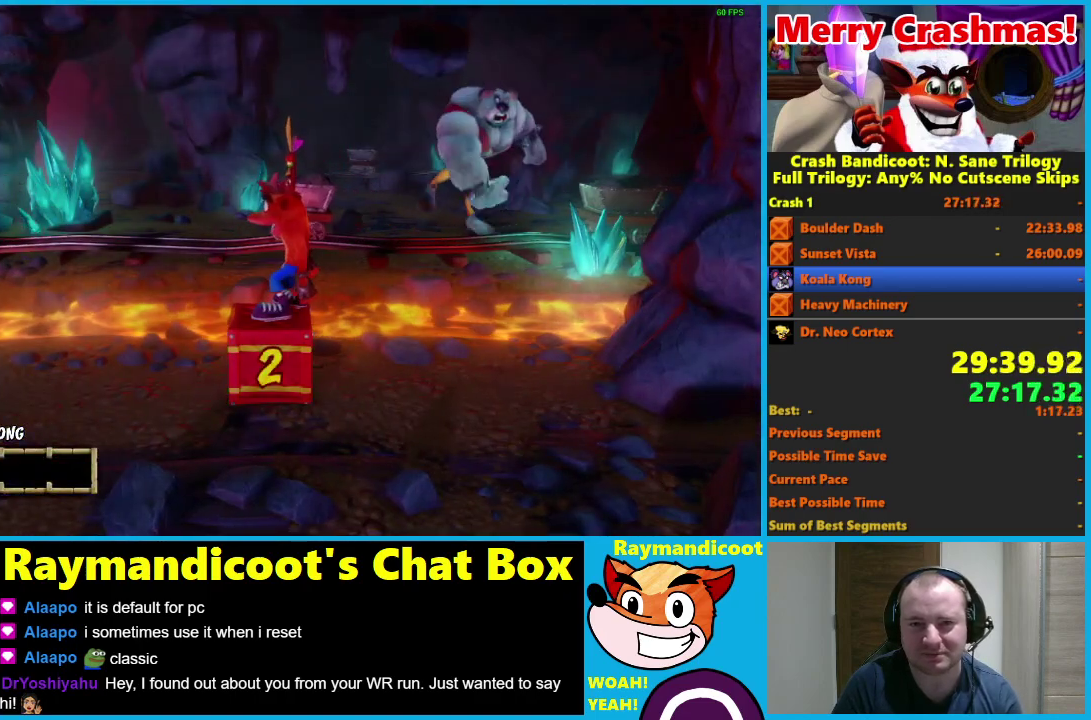
{"buttons": ["X", "L3"], "right_stick": "center", "events": [[283, "A", "down"], [333, "X", "down"], [400, "A", "up"], [450, "X", "up"], [467, "X", "down"], [483, "L3", "down"]]}
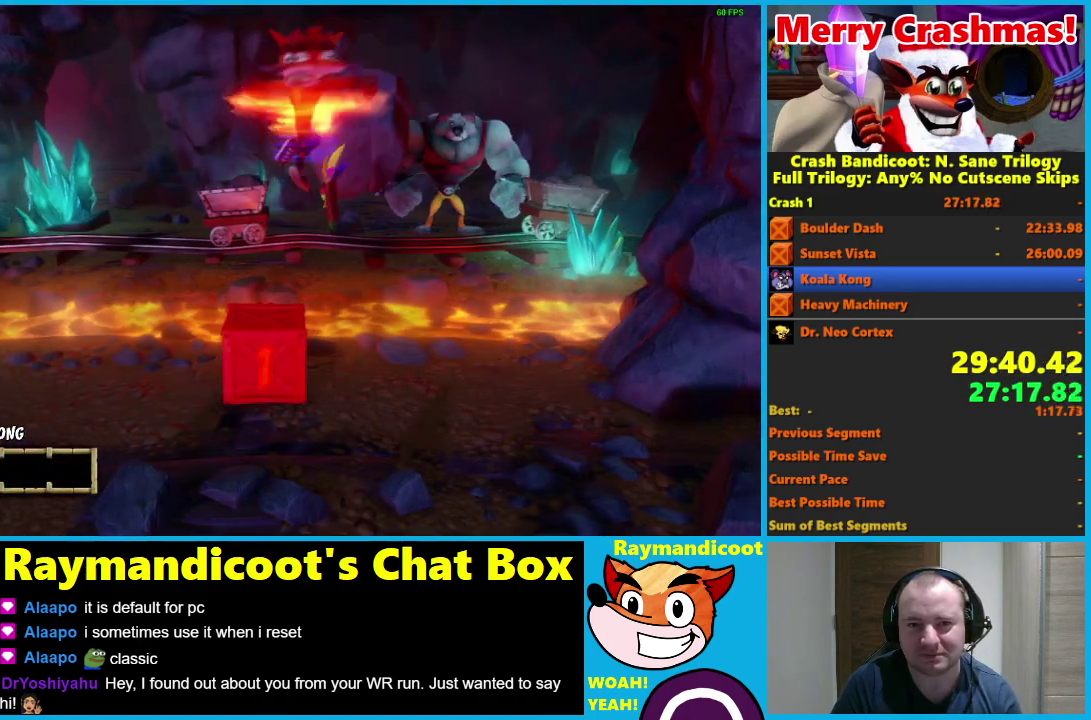
{"buttons": [], "right_stick": "center", "events": [[50, "X", "up"], [117, "X", "down"], [300, "X", "up"], [367, "L3", "up"]]}
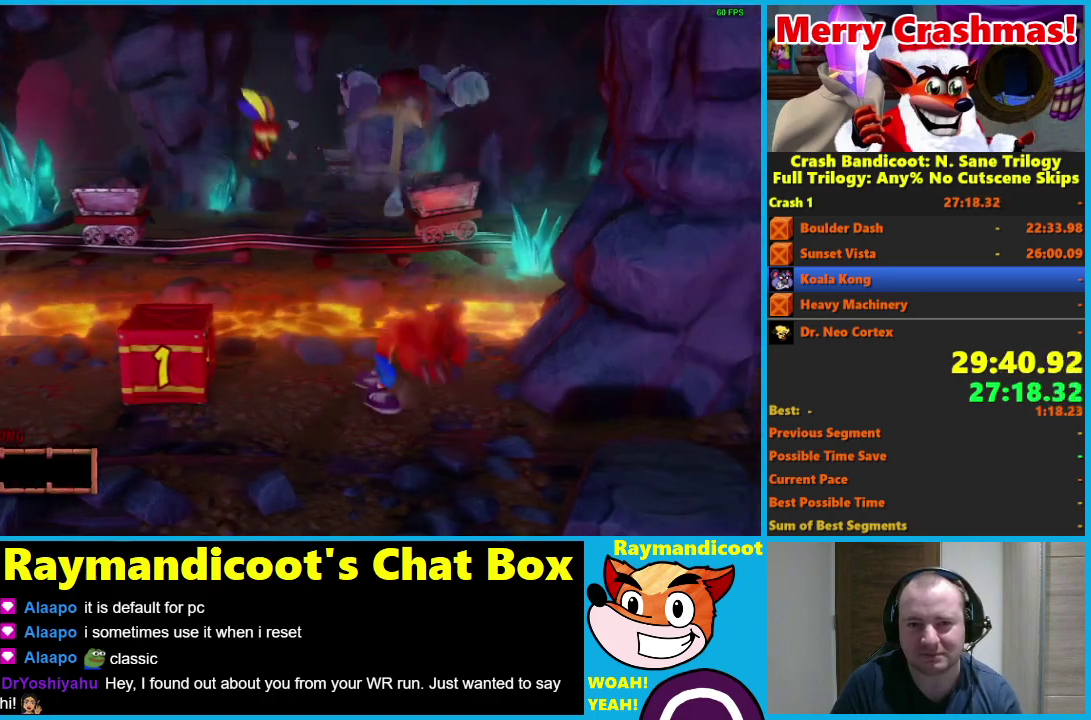
{"buttons": [], "right_stick": "center", "events": []}
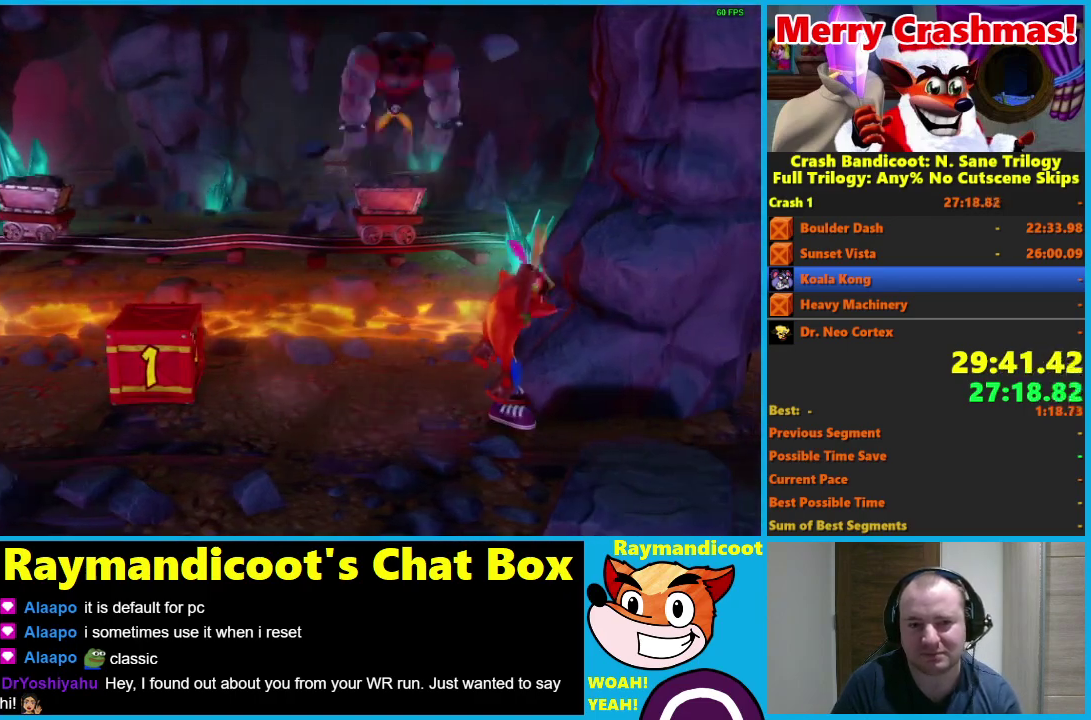
{"buttons": [], "right_stick": "center", "events": []}
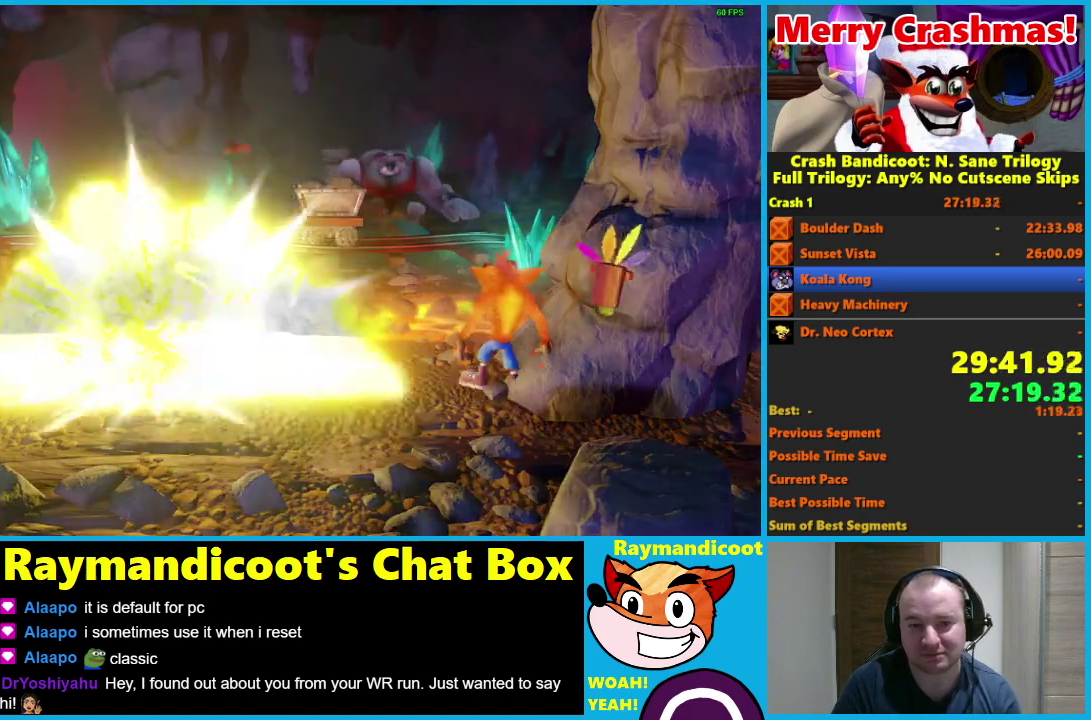
{"buttons": [], "right_stick": "center", "events": []}
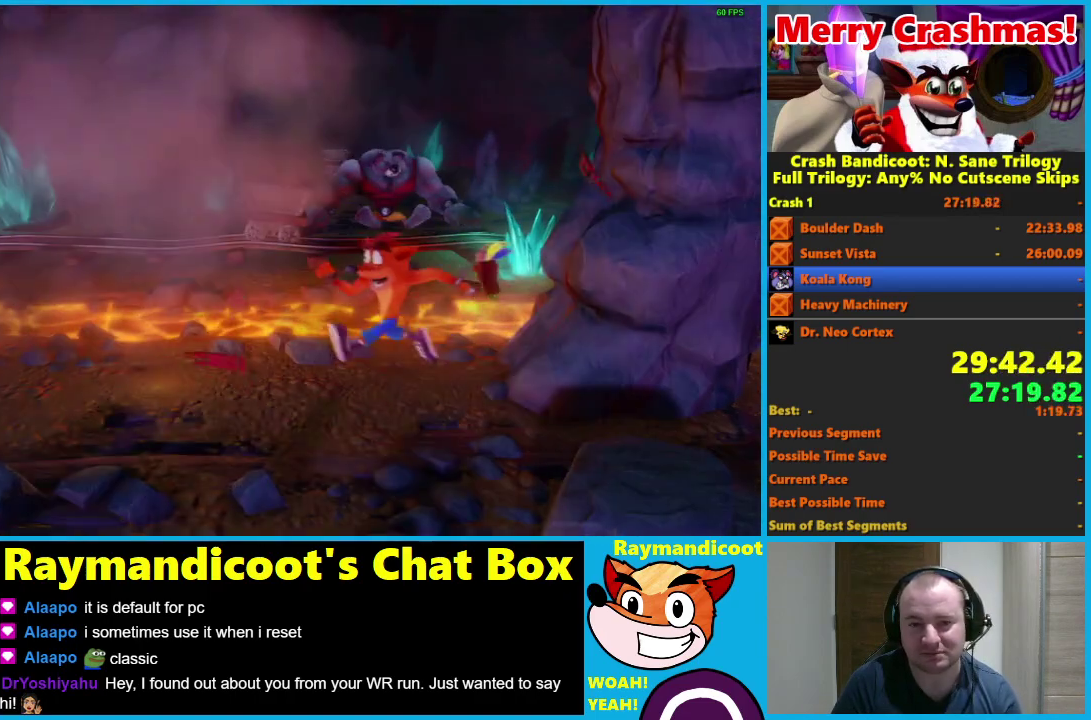
{"buttons": [], "right_stick": "center", "events": []}
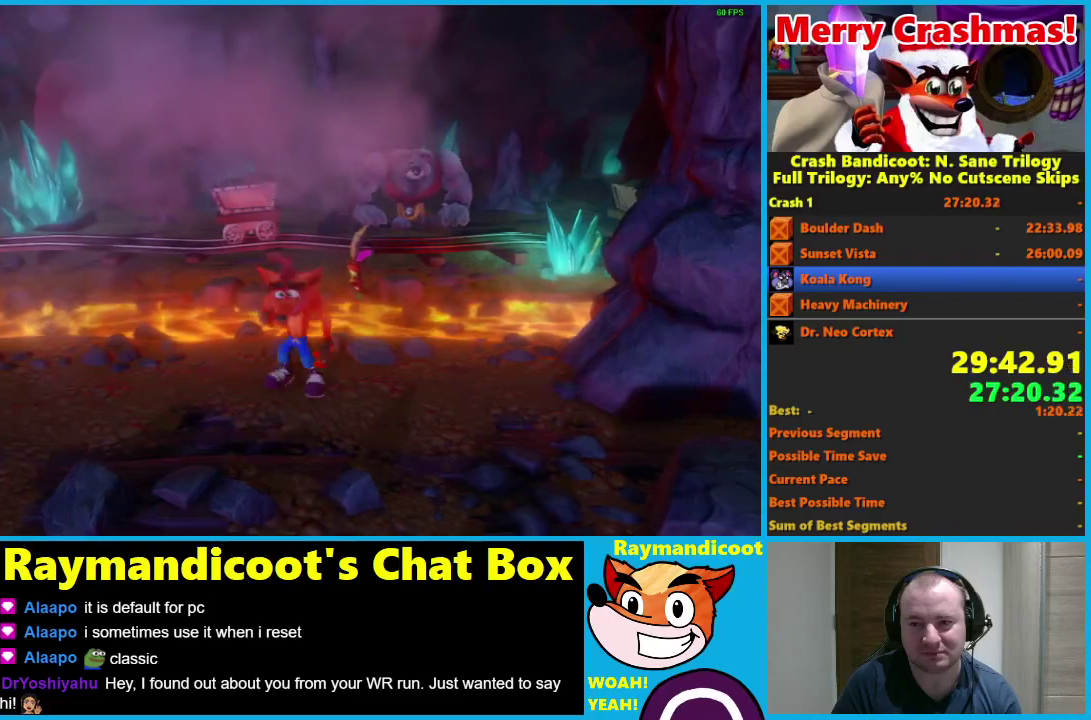
{"buttons": [], "right_stick": "center", "events": []}